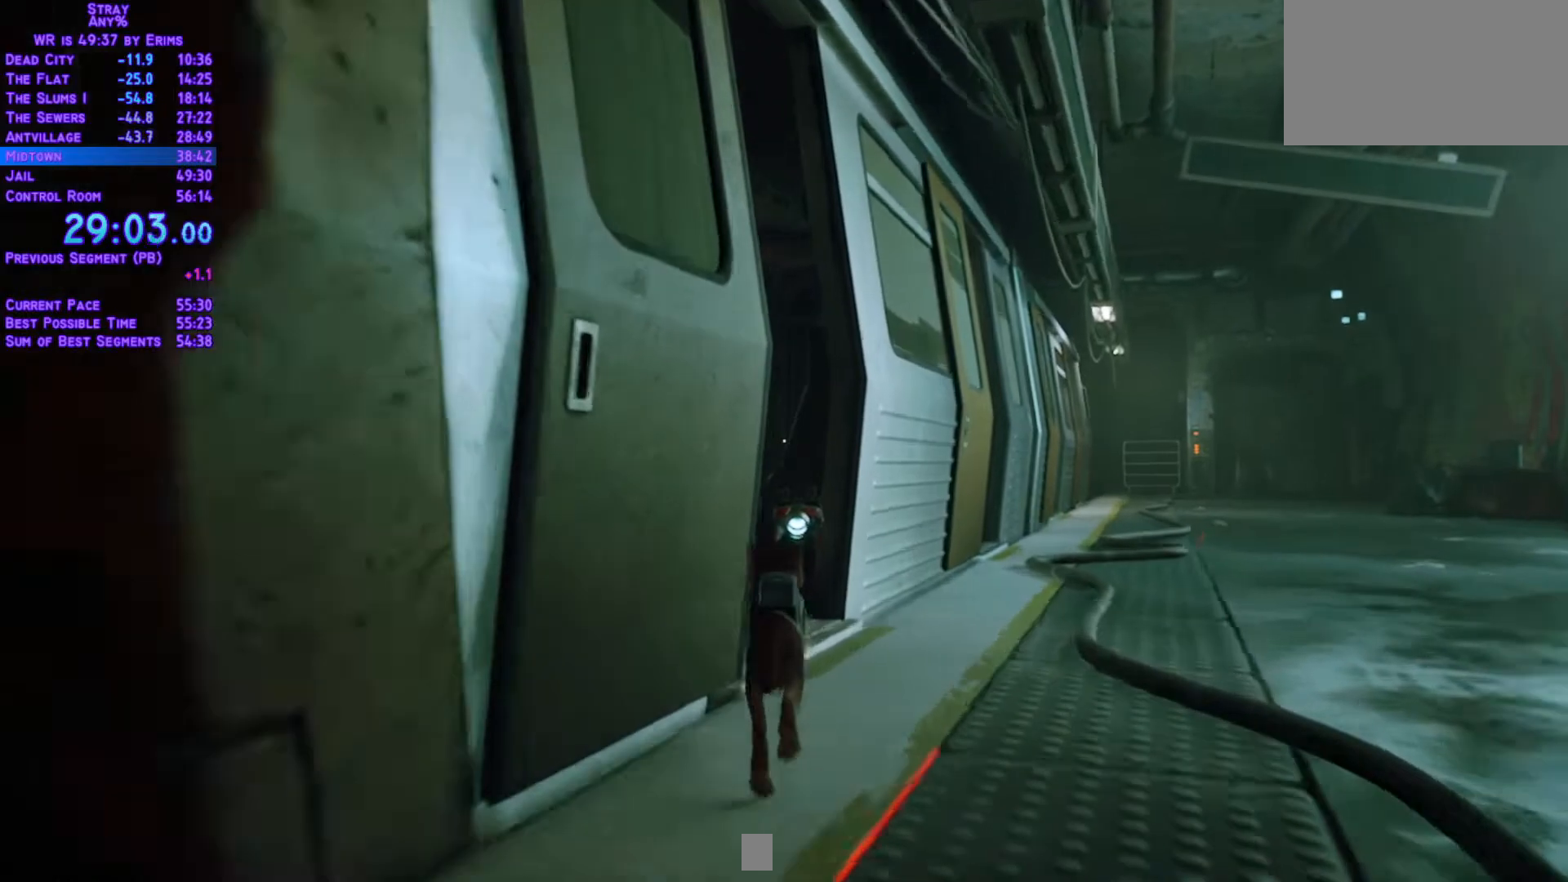
Gameplay with a controller (Xbox layout); each line is a JSON object with the inputs held at the frame after it (dt_ms = milliseconds from this image to that frame). "events" lists button and stick changes between this image and that frame as [ms after this image, input, new state], when the widget could be followed in between. Not read: L3 R2 R3 SELECT START keyboard_mouse.
{"dt_ms": 500, "buttons": ["L1", "DPAD_UP"], "left_stick": "center", "right_stick": "center", "events": [[100, "DPAD_LEFT", "down"], [317, "DPAD_LEFT", "up"]]}
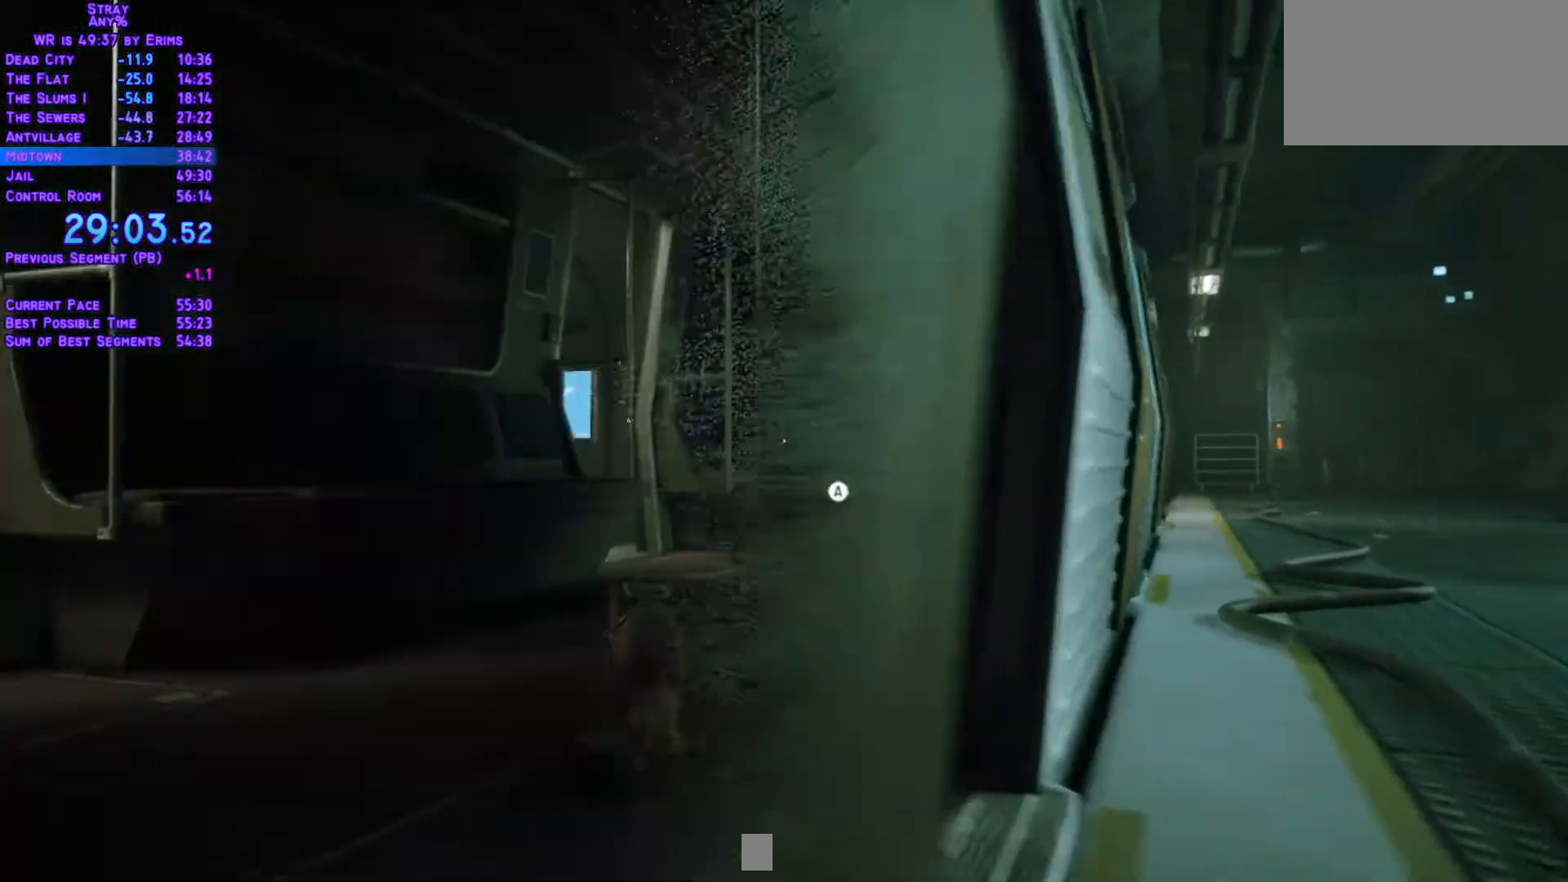
{"dt_ms": 500, "buttons": ["L1", "DPAD_UP"], "left_stick": "center", "right_stick": "center", "events": [[183, "DPAD_RIGHT", "down"], [367, "DPAD_RIGHT", "up"]]}
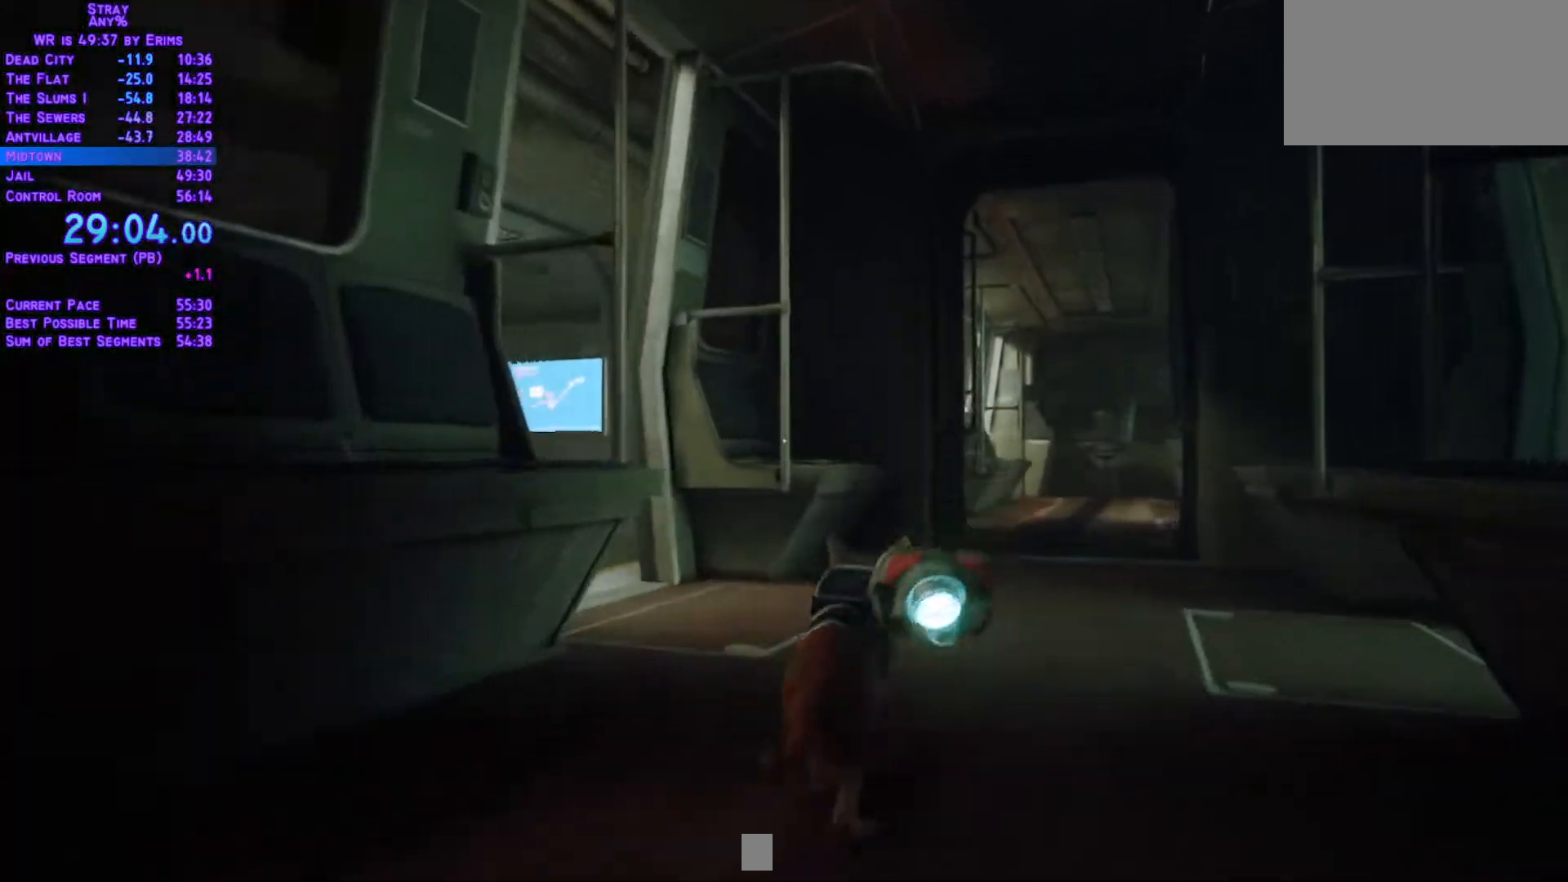
{"dt_ms": 500, "buttons": ["L1", "DPAD_LEFT"], "left_stick": "center", "right_stick": "center", "events": [[83, "DPAD_LEFT", "down"], [317, "DPAD_UP", "up"]]}
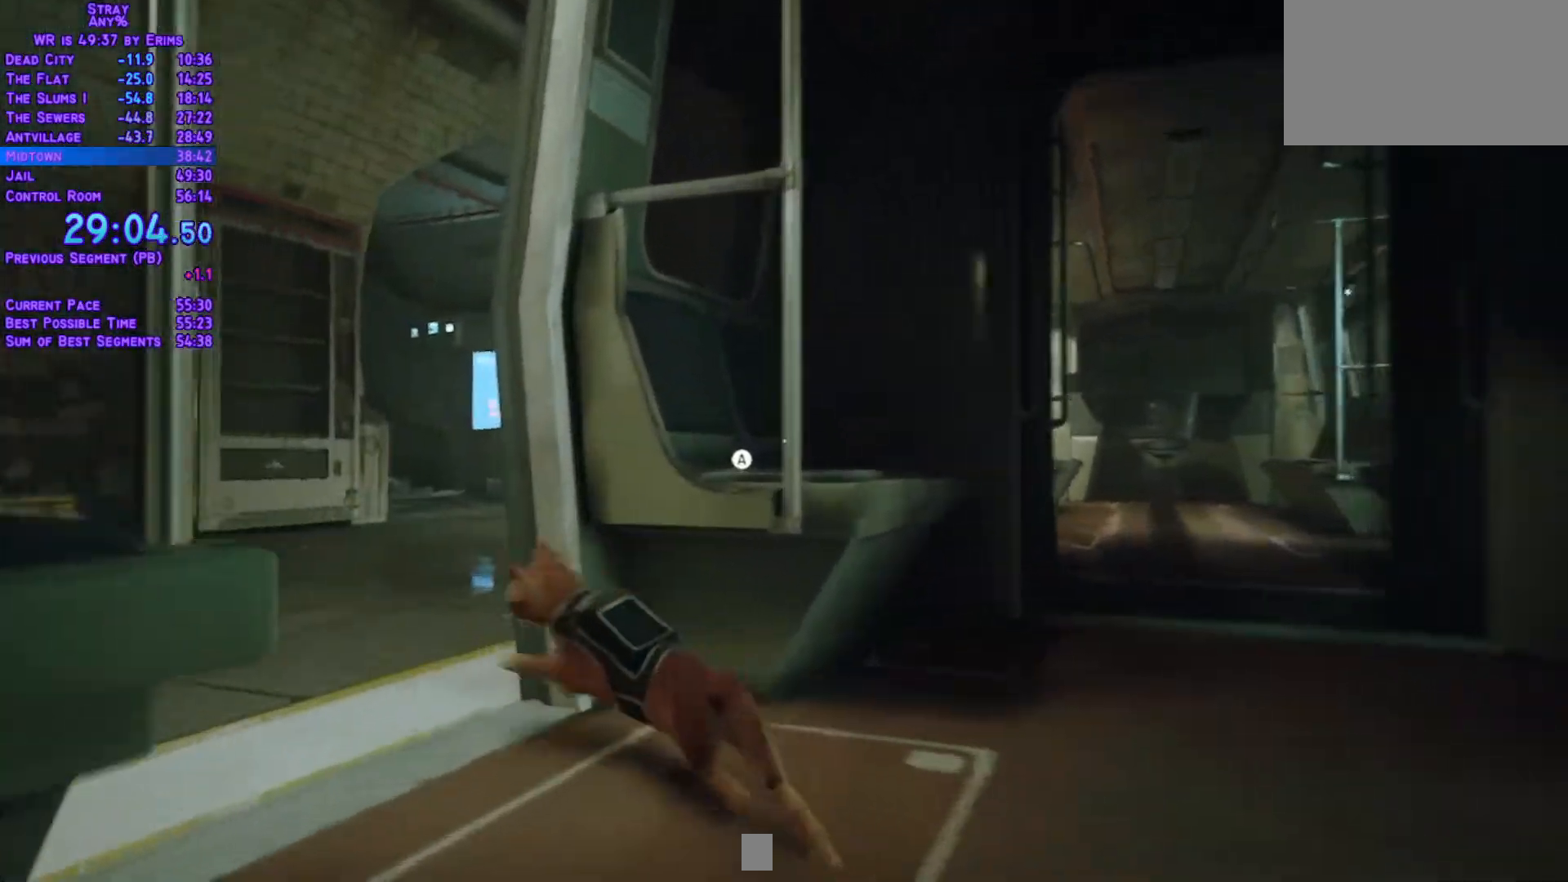
{"dt_ms": 1000, "buttons": ["L1", "DPAD_UP"], "left_stick": "center", "right_stick": "center"}
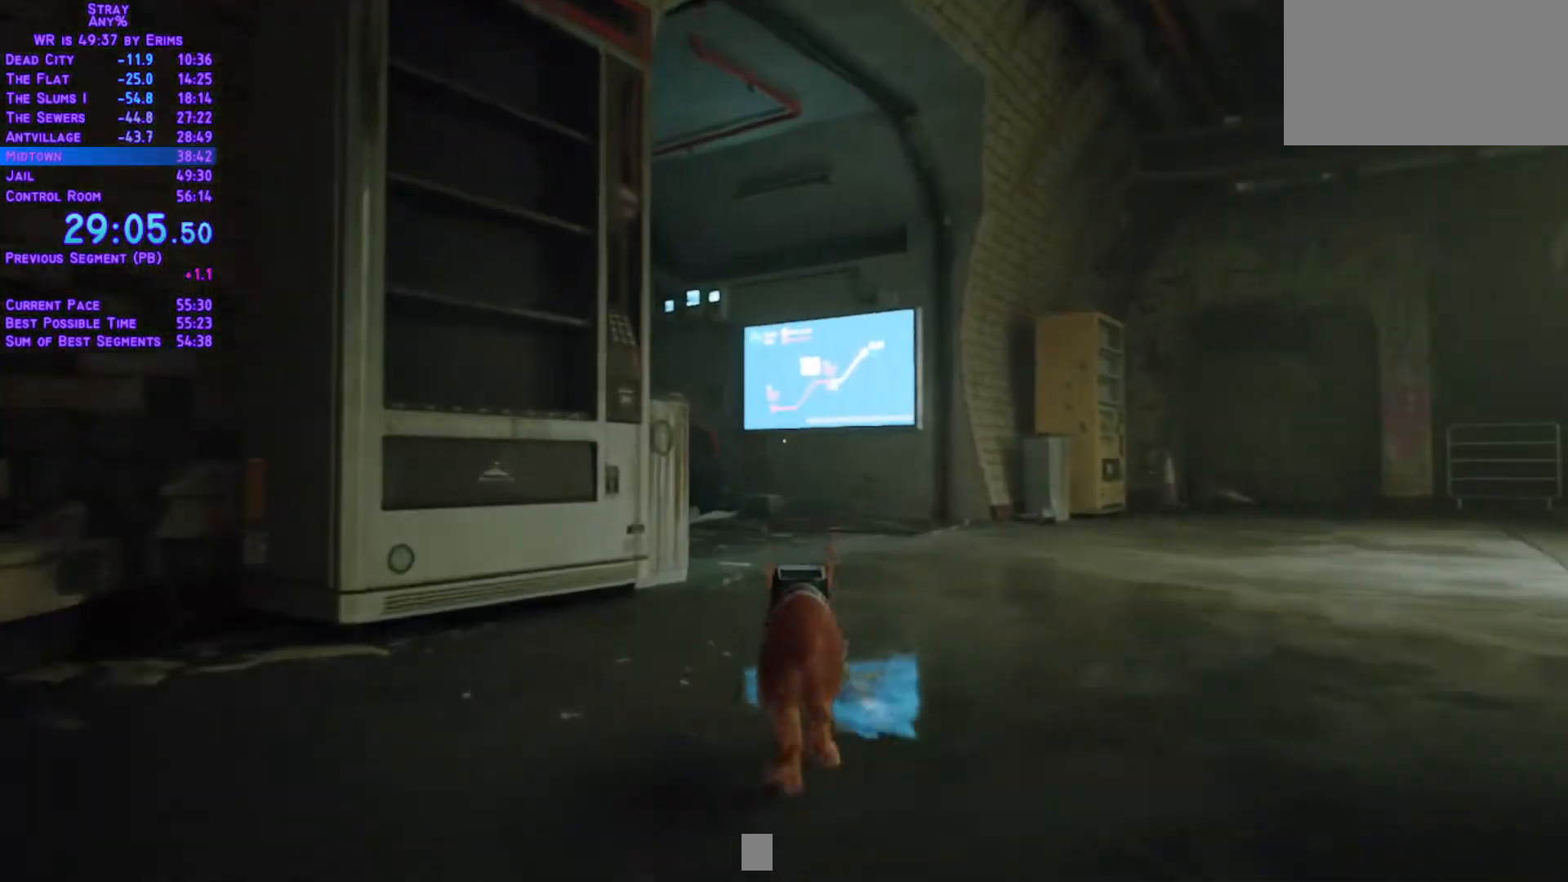
{"dt_ms": 500, "buttons": ["L1", "DPAD_UP", "DPAD_LEFT"], "left_stick": "center", "right_stick": "center", "events": [[450, "DPAD_LEFT", "down"]]}
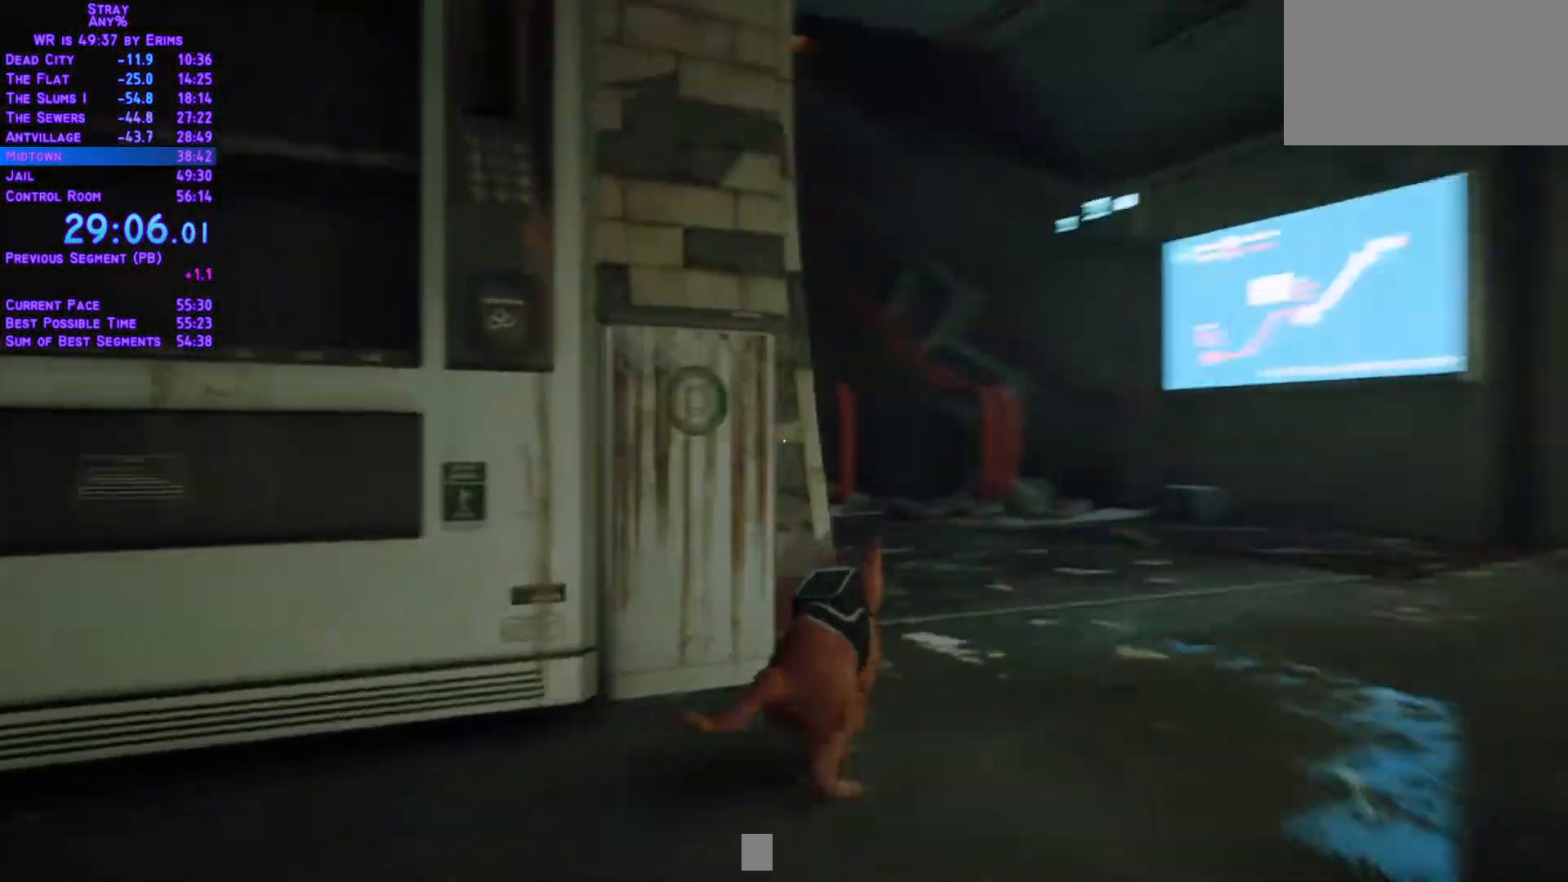
{"dt_ms": 1000, "buttons": ["L1", "DPAD_UP"], "left_stick": "center", "right_stick": "center", "events": [[217, "DPAD_LEFT", "up"], [450, "right_stick", "down-left"], [533, "right_stick", "center"], [617, "DPAD_RIGHT", "down"], [617, "right_stick", "down-left"], [683, "right_stick", "center"], [800, "DPAD_RIGHT", "up"]]}
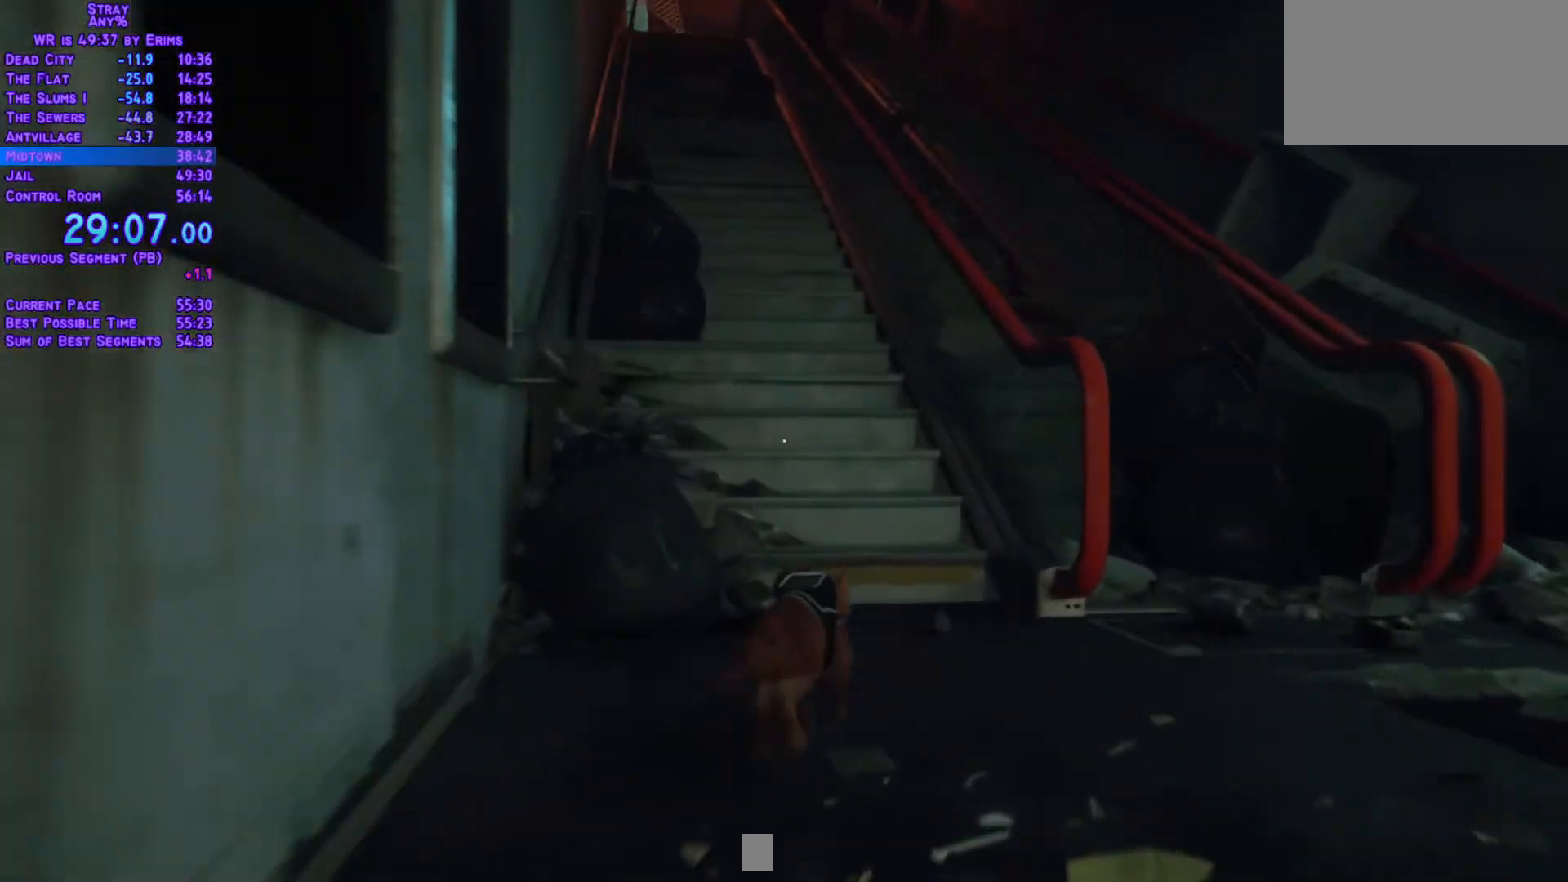
{"dt_ms": 500, "buttons": ["L1", "DPAD_UP"], "left_stick": "center", "right_stick": "center", "events": []}
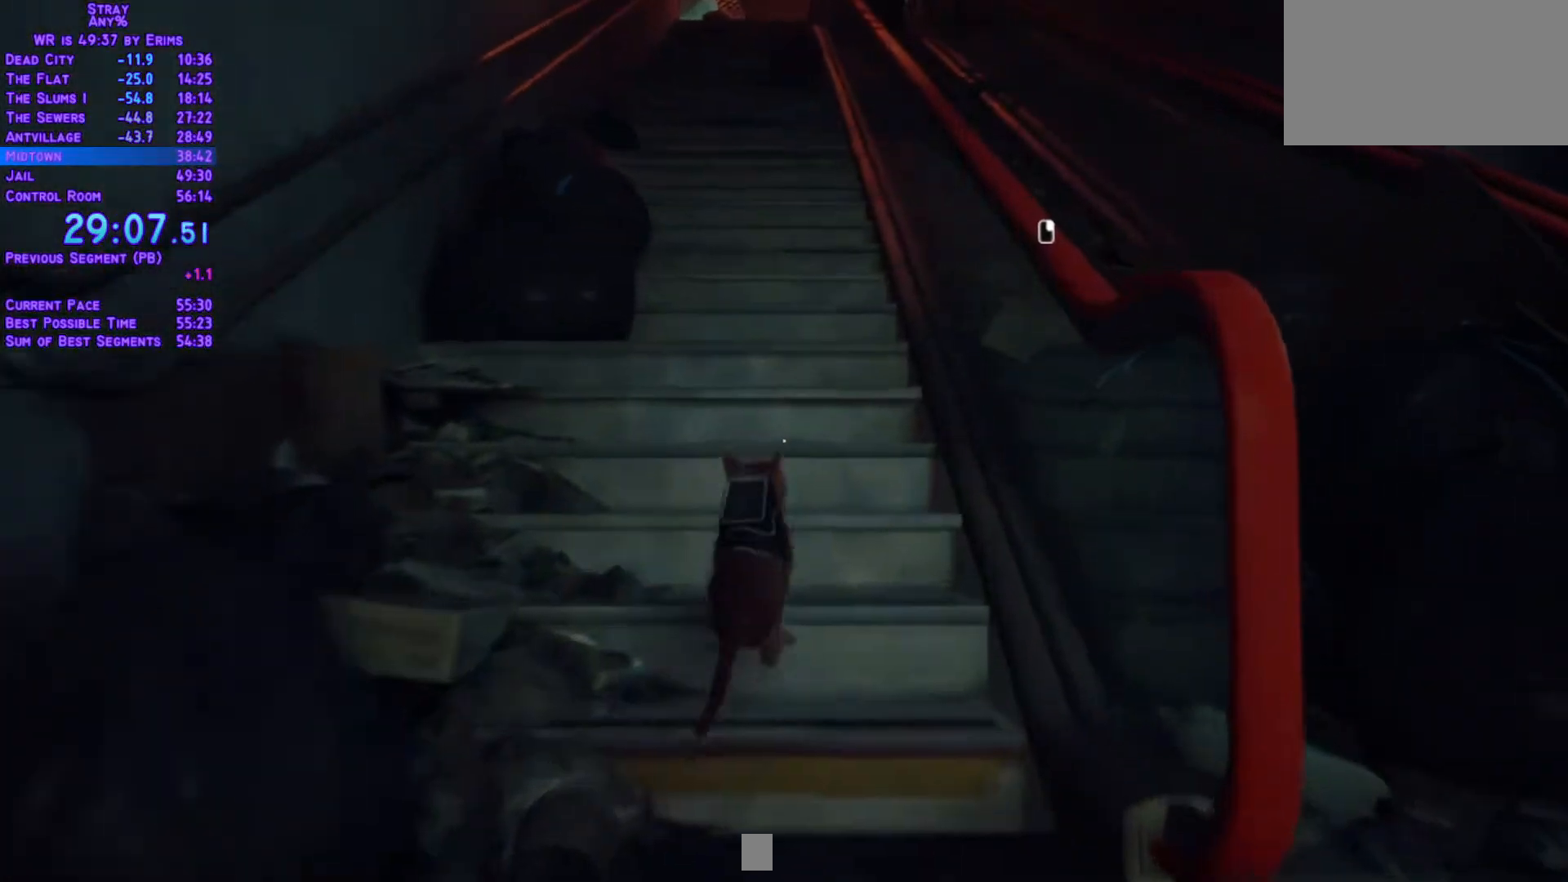
{"dt_ms": 500, "buttons": ["L1", "DPAD_UP"], "left_stick": "center", "right_stick": "center", "events": [[100, "DPAD_LEFT", "down"], [183, "DPAD_LEFT", "up"]]}
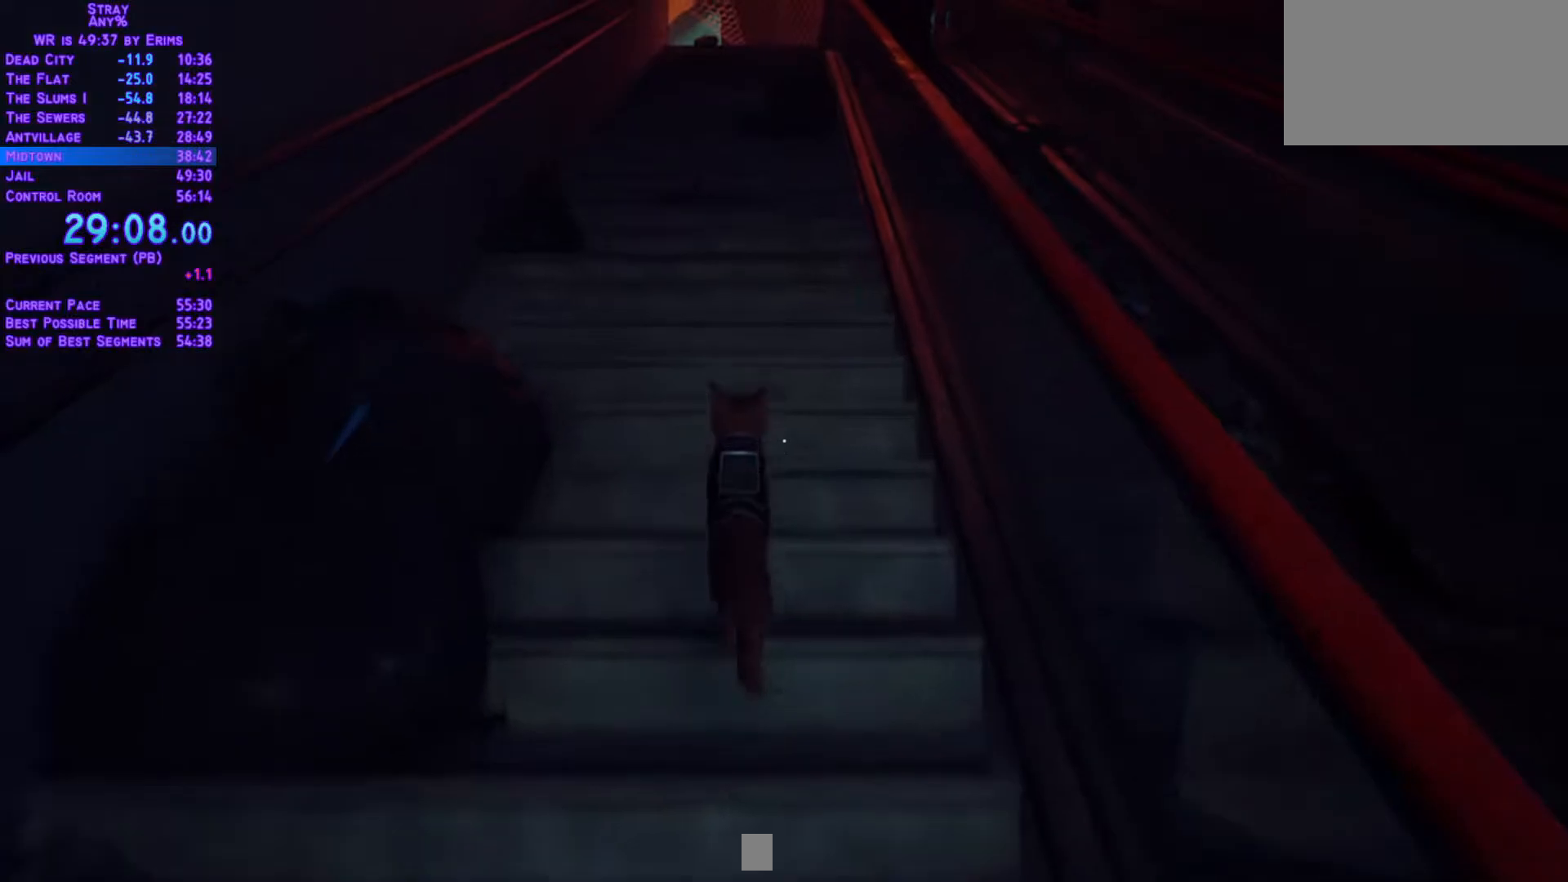
{"dt_ms": 500, "buttons": ["L1", "DPAD_UP"], "left_stick": "center", "right_stick": "center", "events": [[233, "DPAD_LEFT", "down"], [333, "DPAD_LEFT", "up"]]}
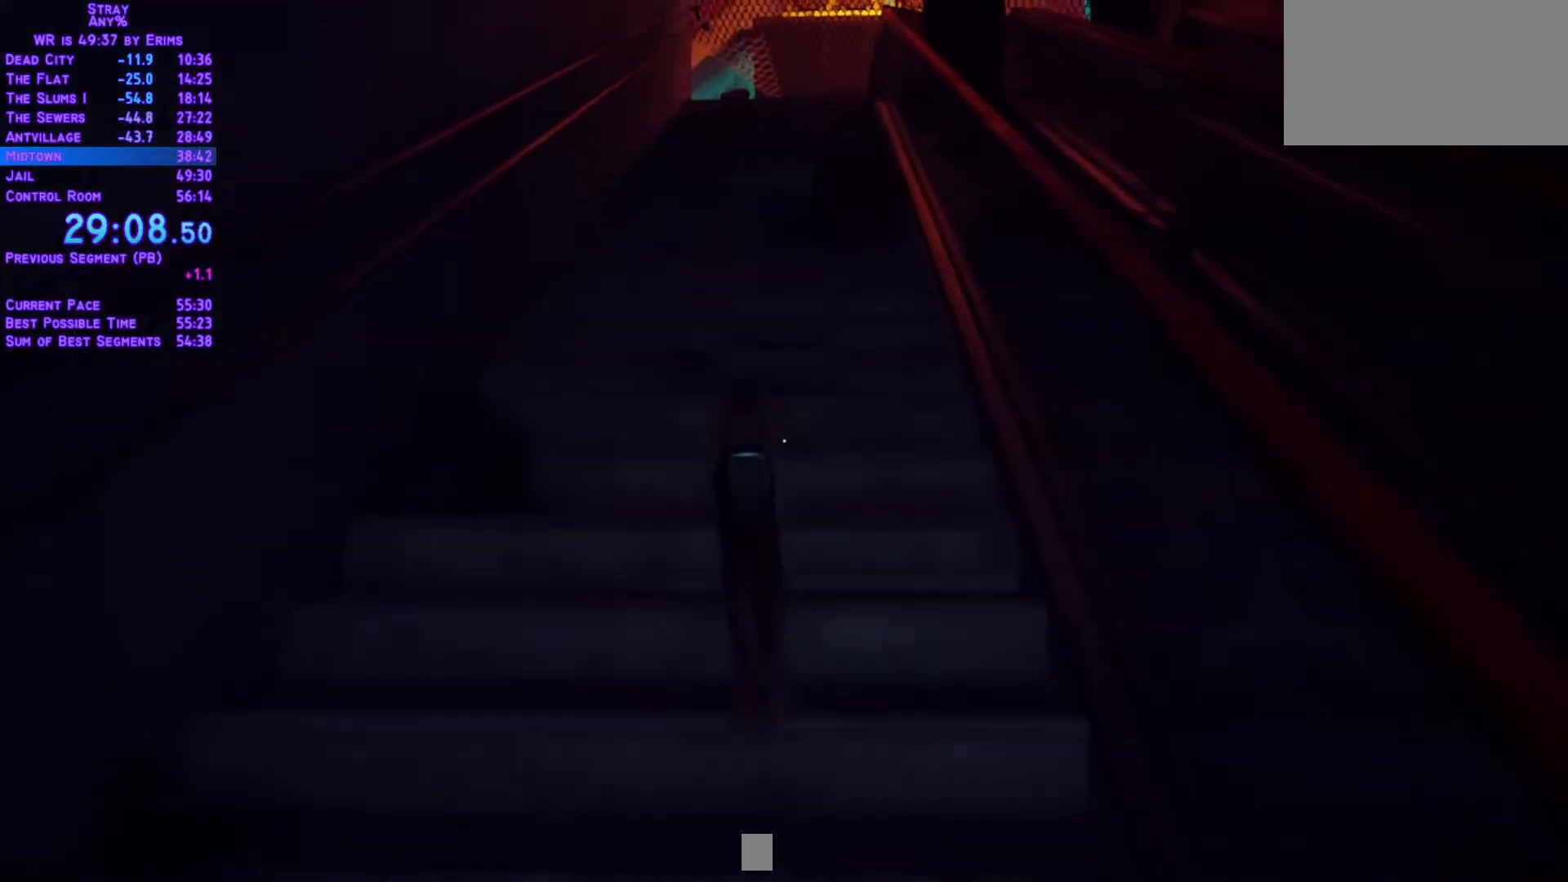
{"dt_ms": 500, "buttons": ["L1", "DPAD_UP"], "left_stick": "center", "right_stick": "center", "events": [[333, "DPAD_LEFT", "down"], [400, "DPAD_LEFT", "up"]]}
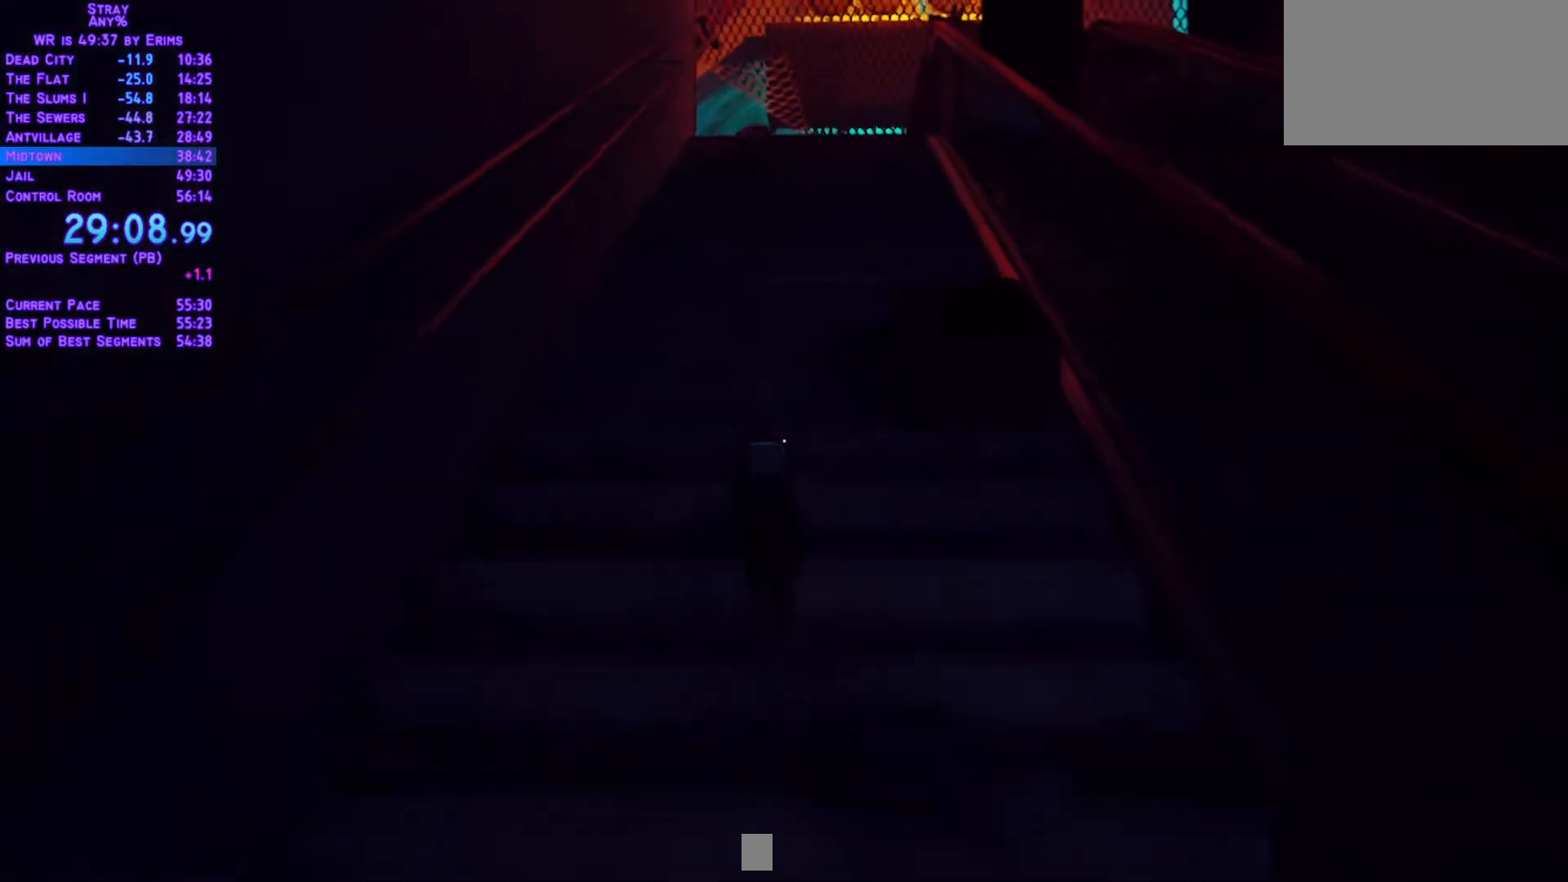
{"dt_ms": 1000, "buttons": ["L1", "DPAD_UP"], "left_stick": "center", "right_stick": "center"}
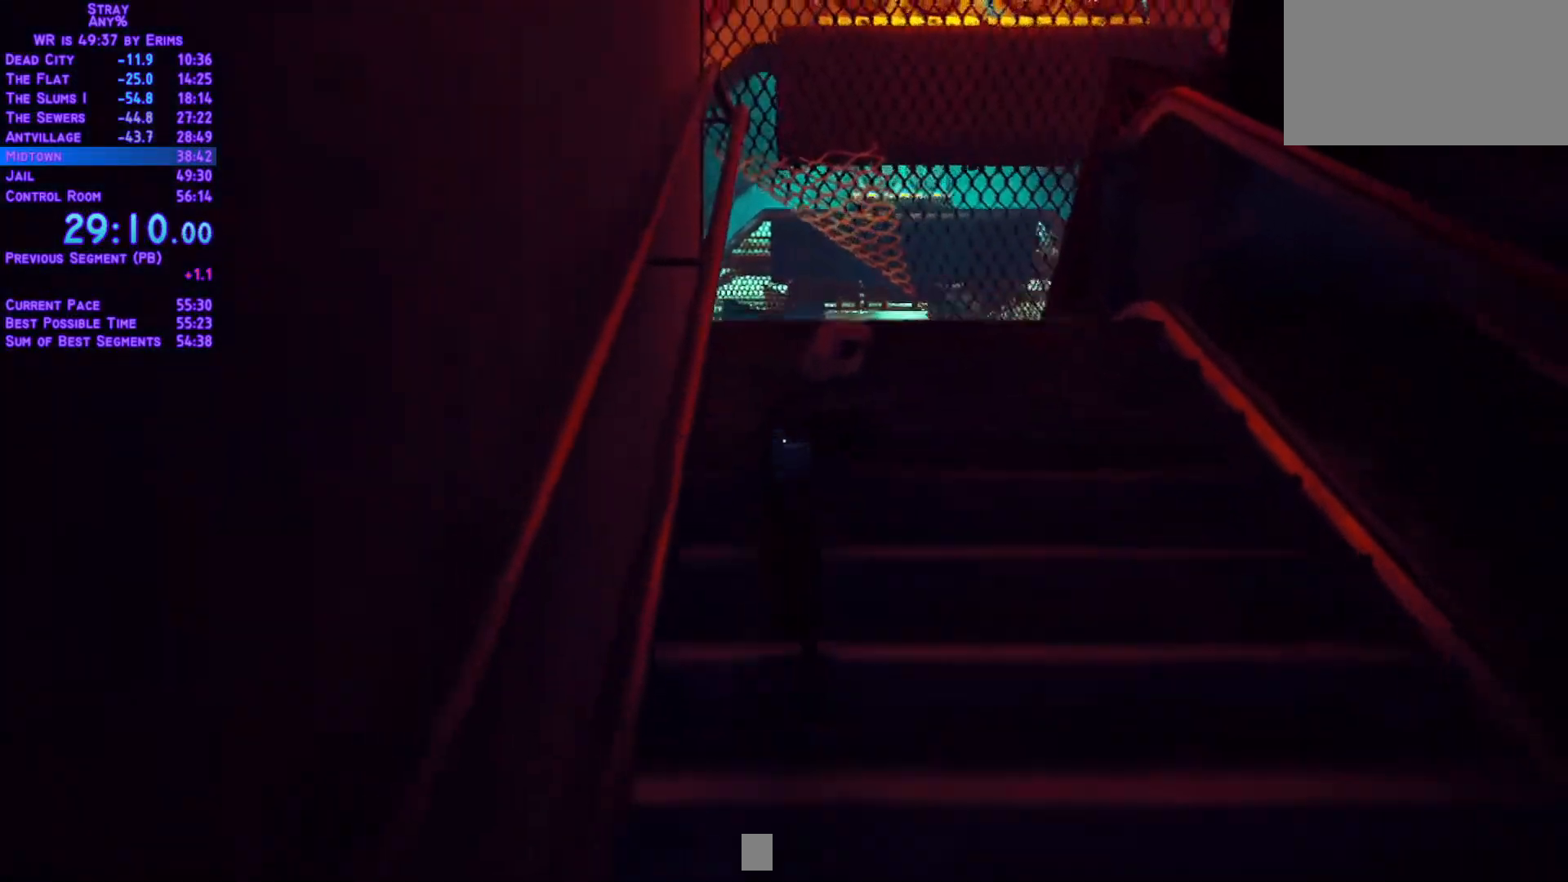
{"dt_ms": 500, "buttons": ["L1", "DPAD_UP"], "left_stick": "center", "right_stick": "center", "events": [[83, "DPAD_LEFT", "down"], [133, "DPAD_LEFT", "up"]]}
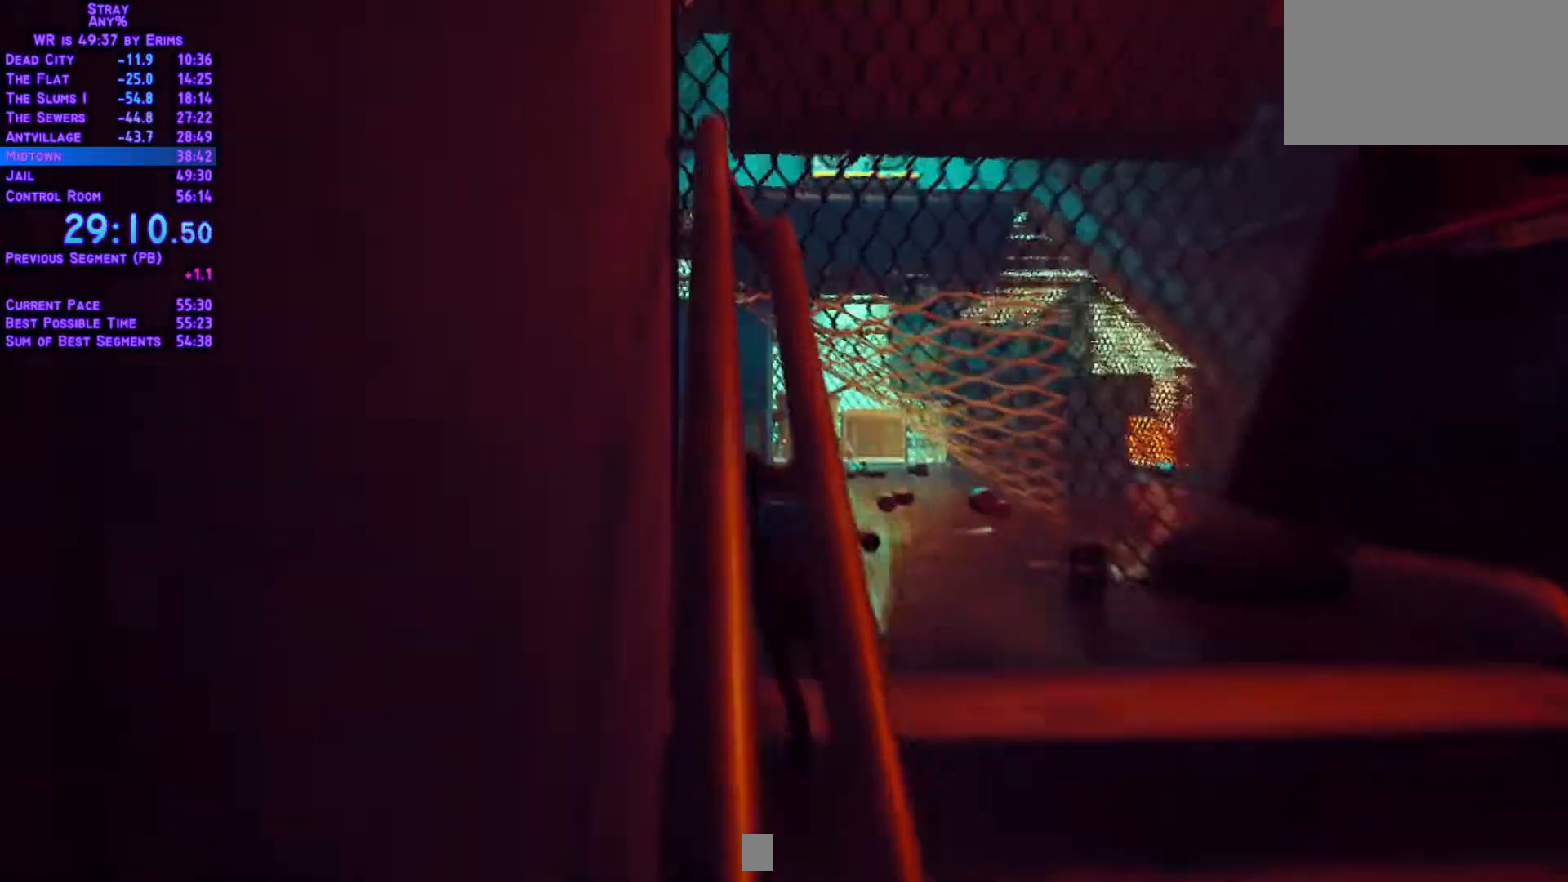
{"dt_ms": 500, "buttons": ["L1", "DPAD_UP"], "left_stick": "center", "right_stick": "center", "events": []}
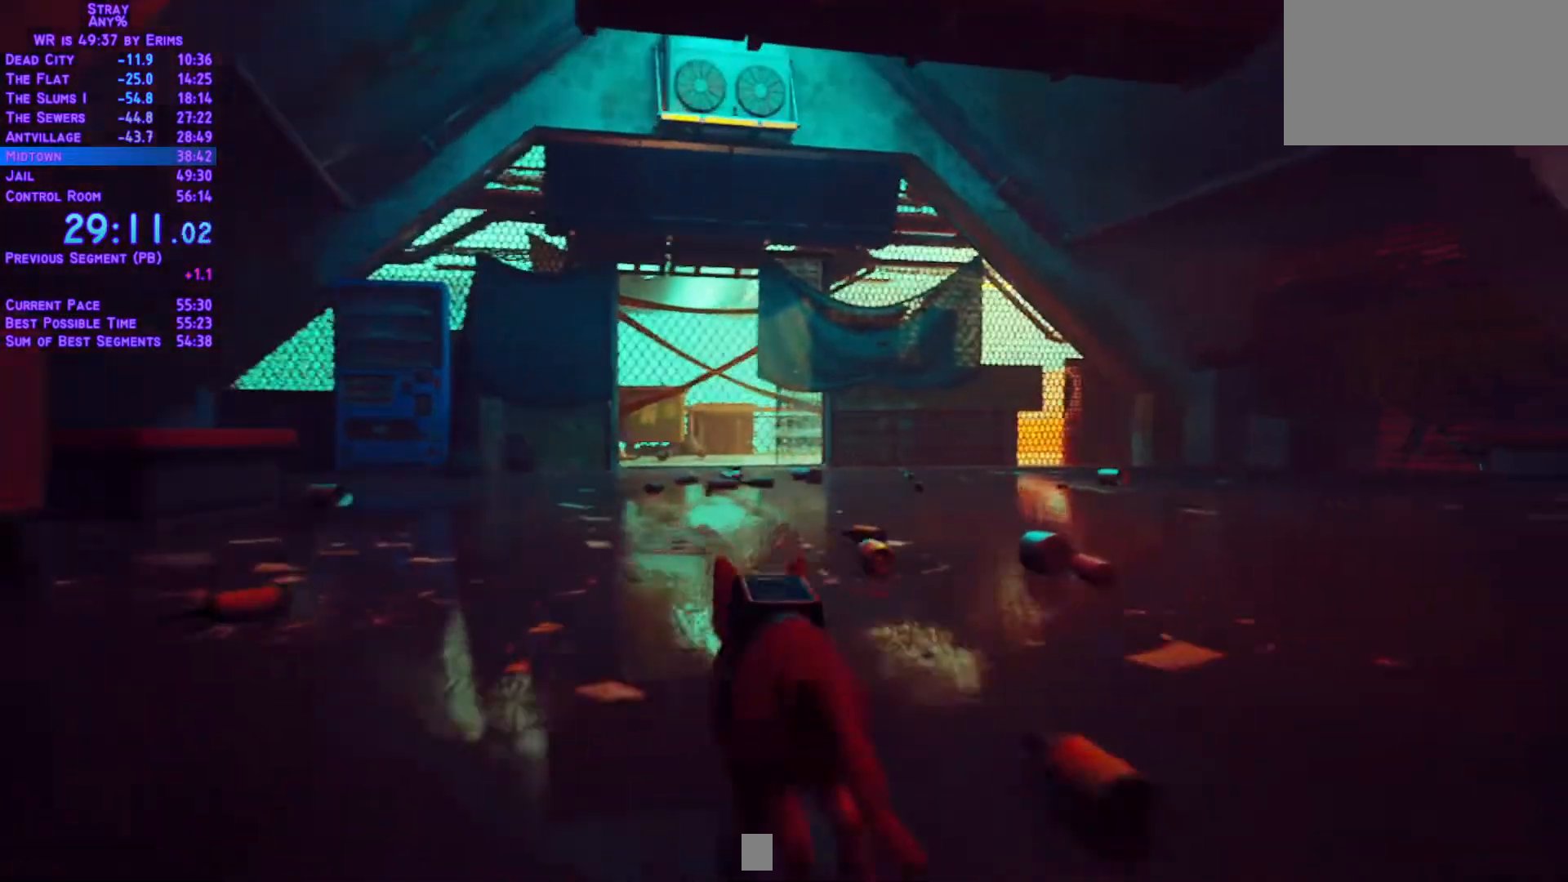
{"dt_ms": 500, "buttons": ["L1", "DPAD_UP"], "left_stick": "center", "right_stick": "center", "events": []}
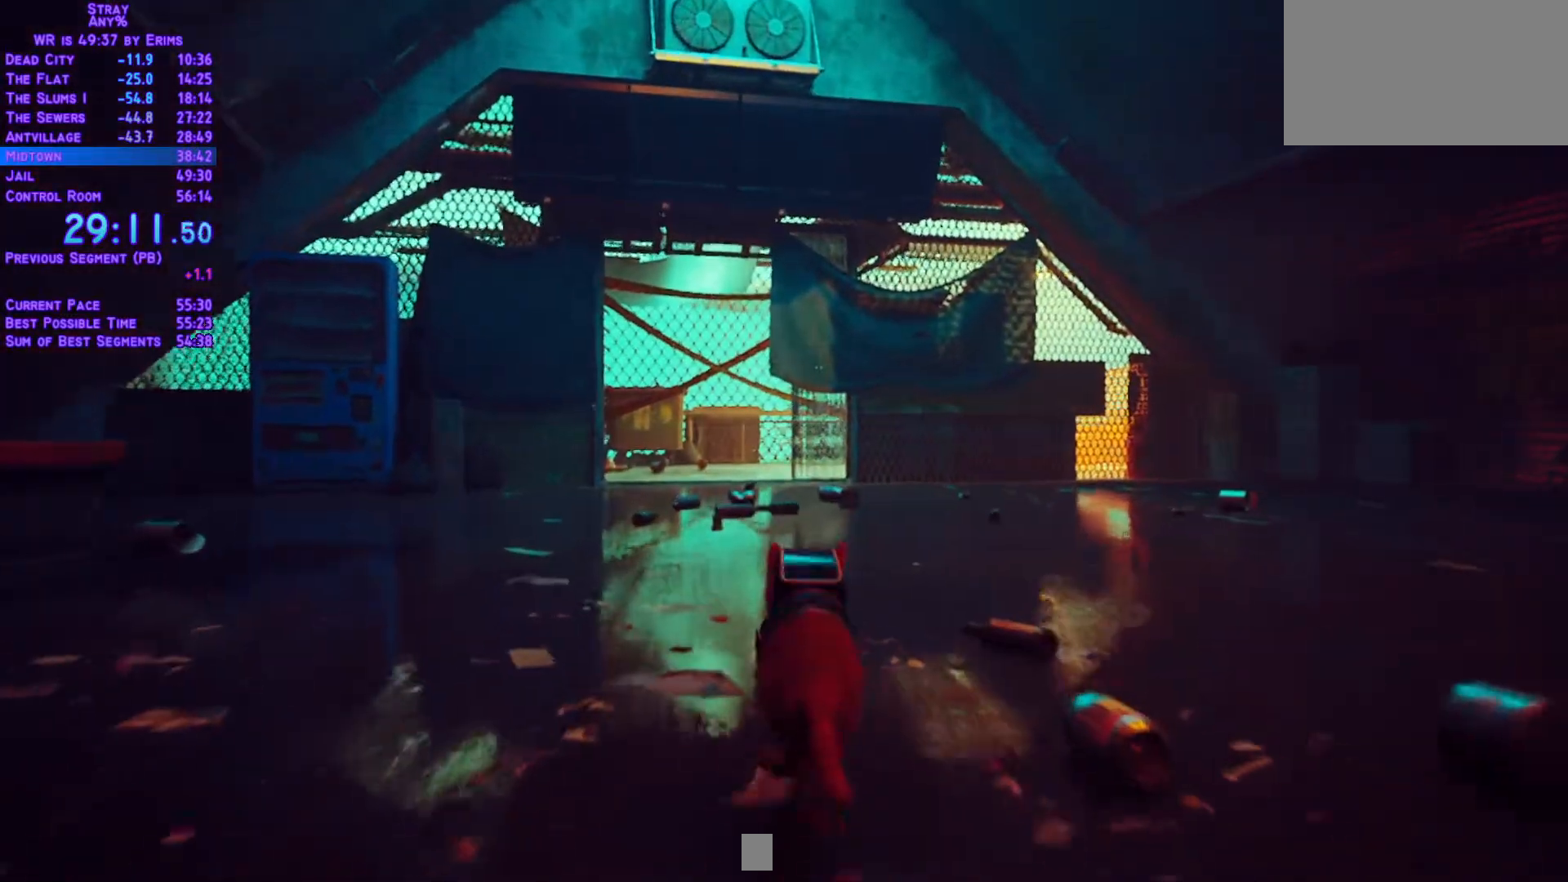
{"dt_ms": 500, "buttons": ["L1", "DPAD_UP"], "left_stick": "center", "right_stick": "center", "events": [[350, "DPAD_LEFT", "down"], [400, "DPAD_LEFT", "up"]]}
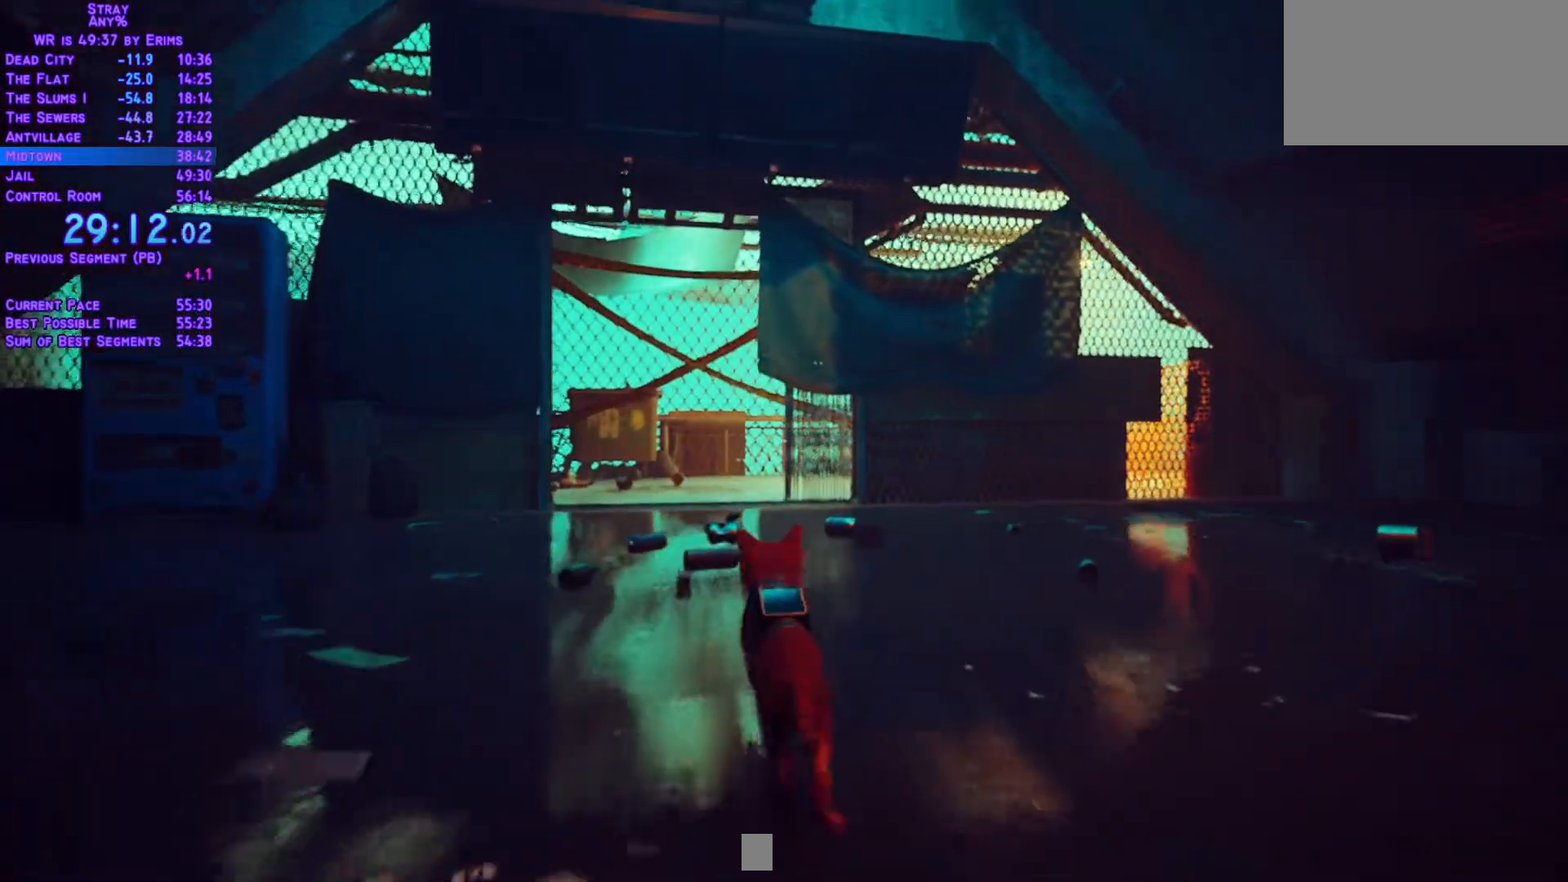
{"dt_ms": 500, "buttons": ["L1", "DPAD_UP"], "left_stick": "center", "right_stick": "center", "events": [[283, "DPAD_LEFT", "down"], [333, "DPAD_LEFT", "up"]]}
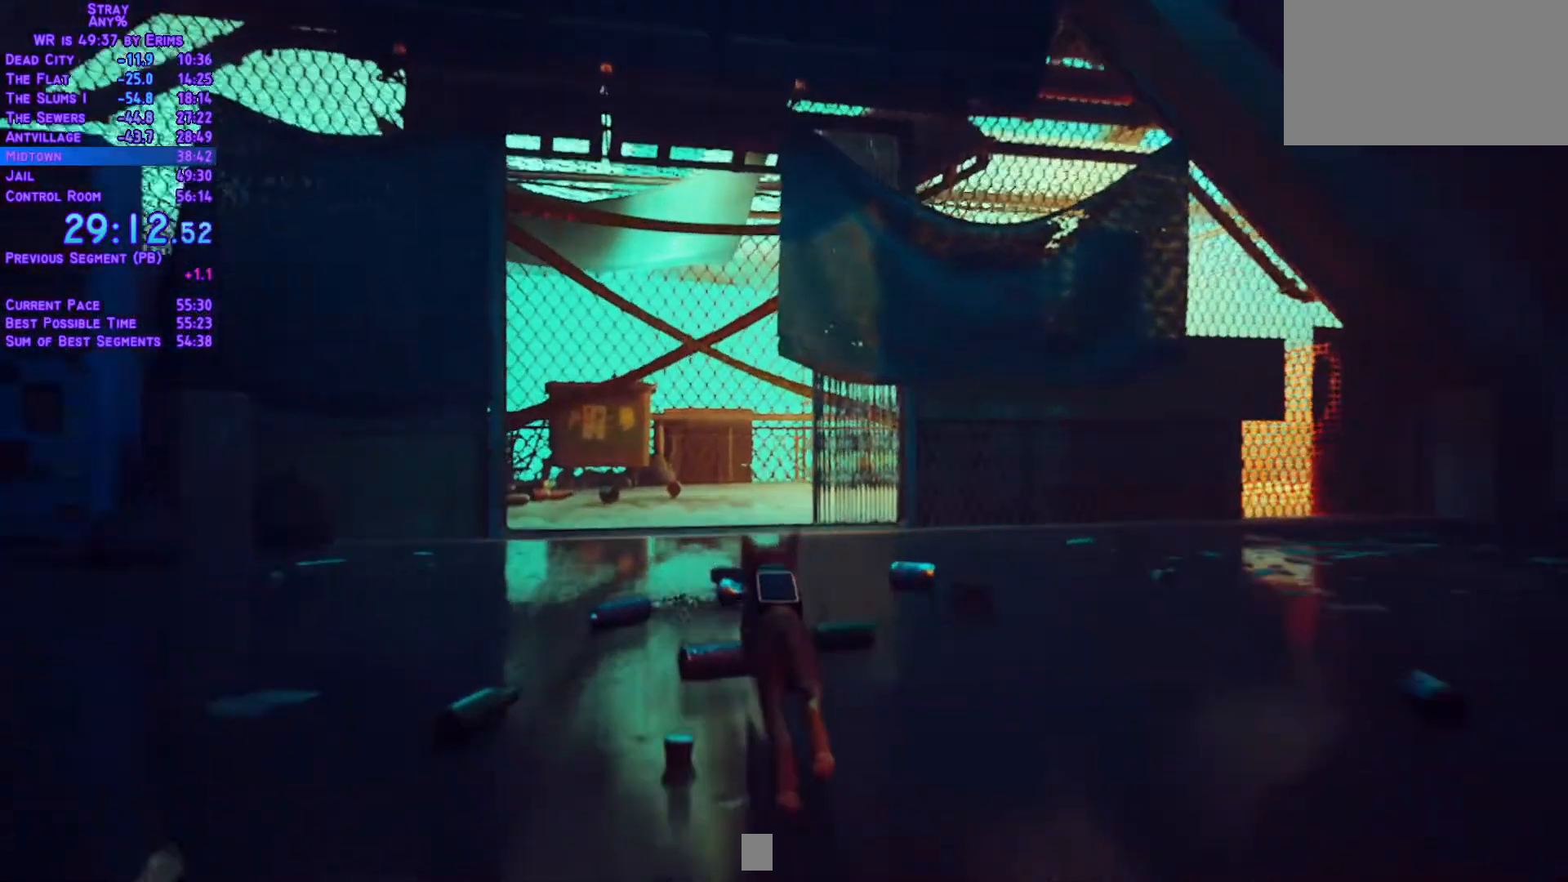
{"dt_ms": 1000, "buttons": ["L1", "DPAD_UP"], "left_stick": "center", "right_stick": "center"}
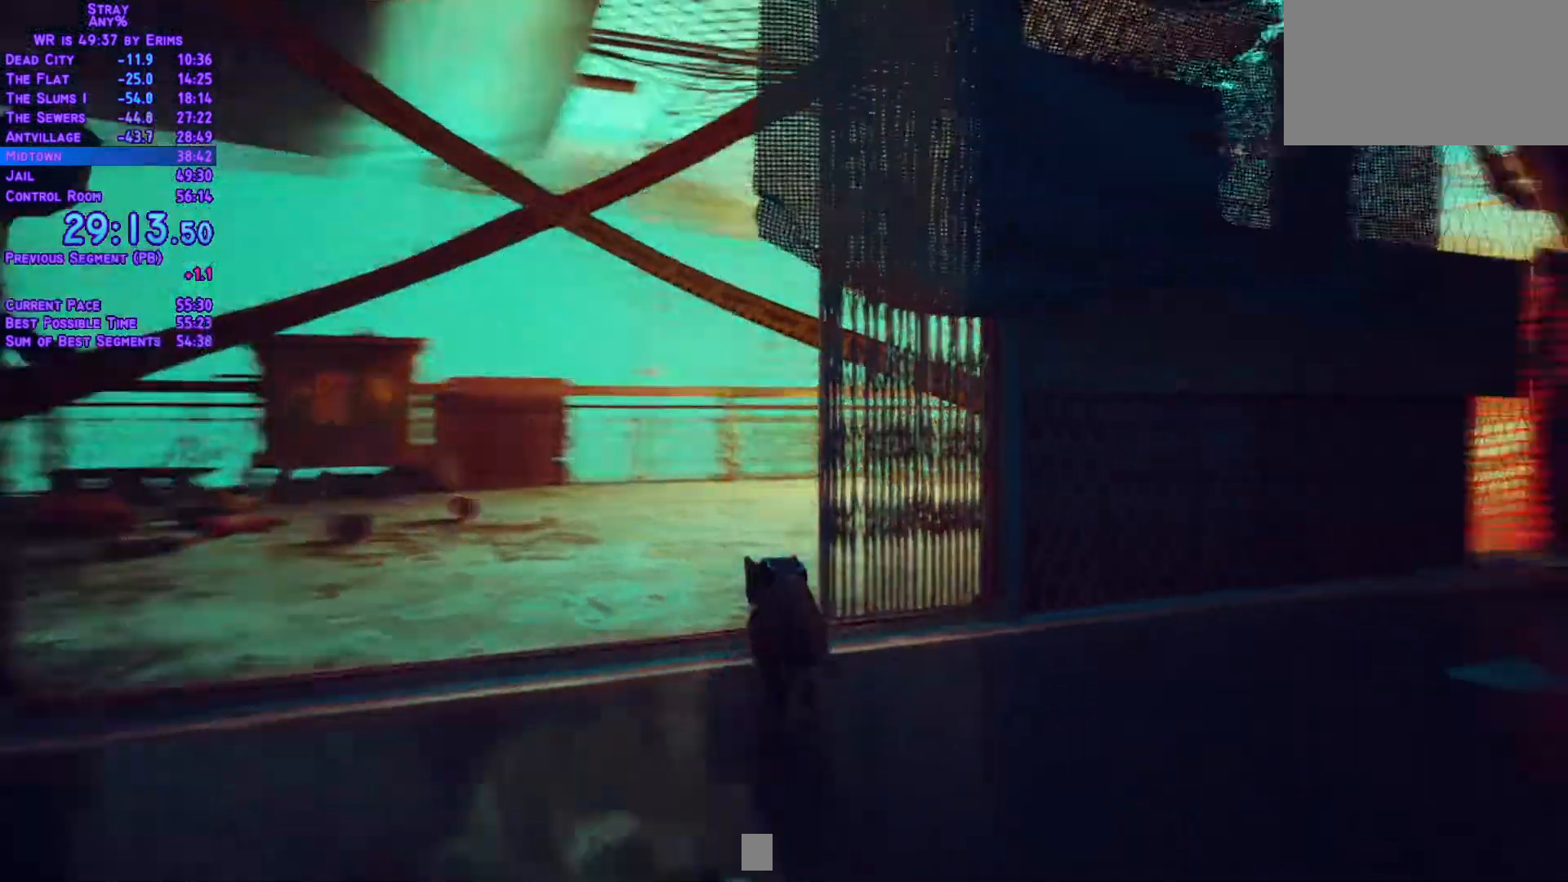
{"dt_ms": 1000, "buttons": ["L1", "DPAD_LEFT"], "left_stick": "center", "right_stick": "center"}
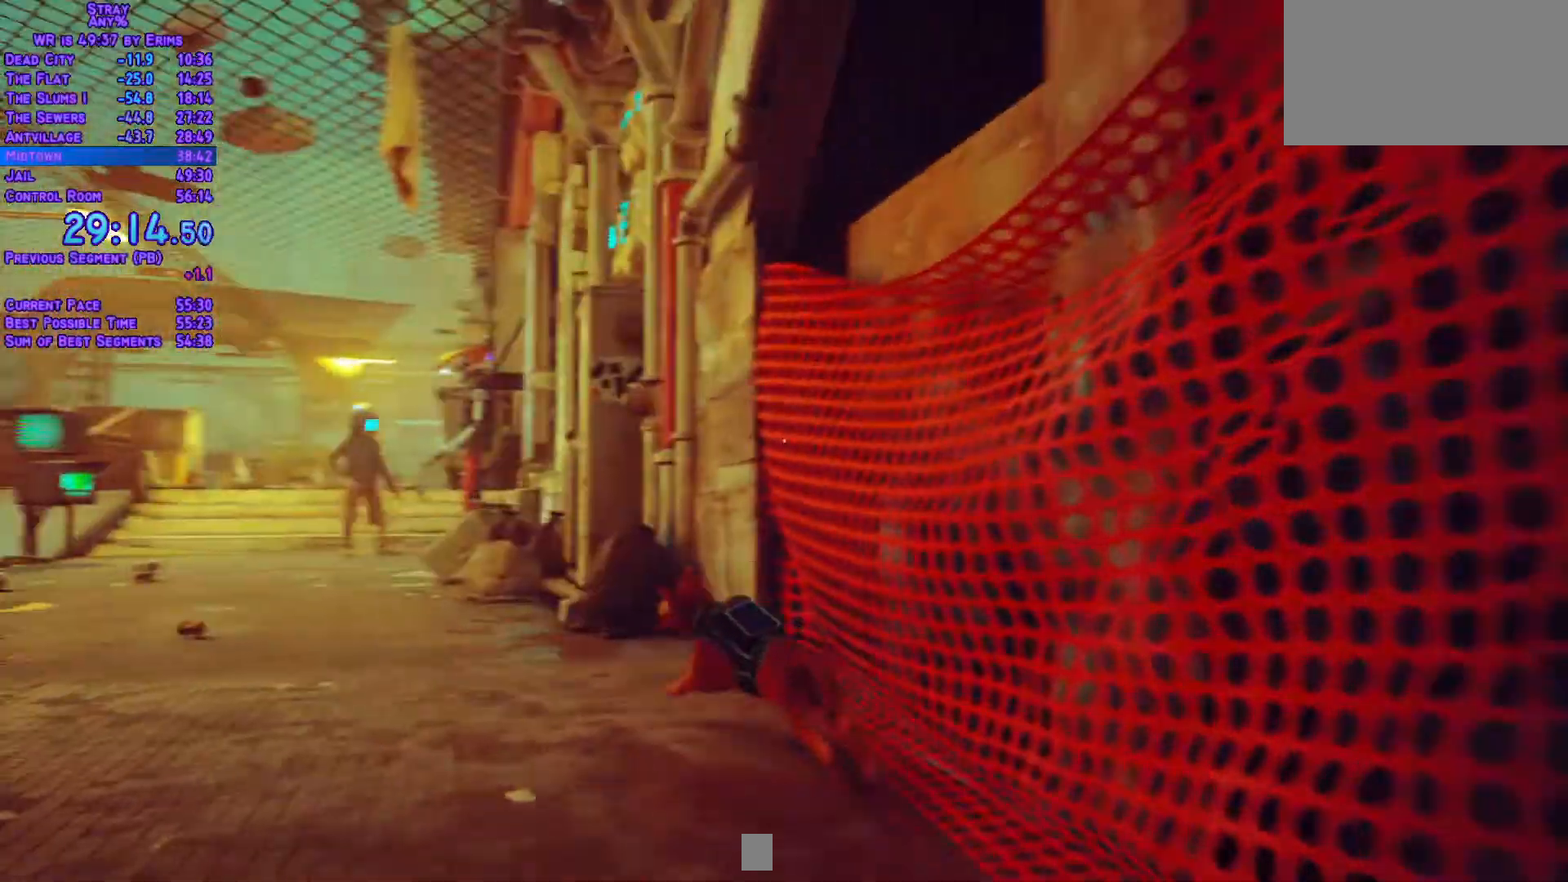
{"dt_ms": 1000, "buttons": ["L1", "DPAD_UP"], "left_stick": "center", "right_stick": "center"}